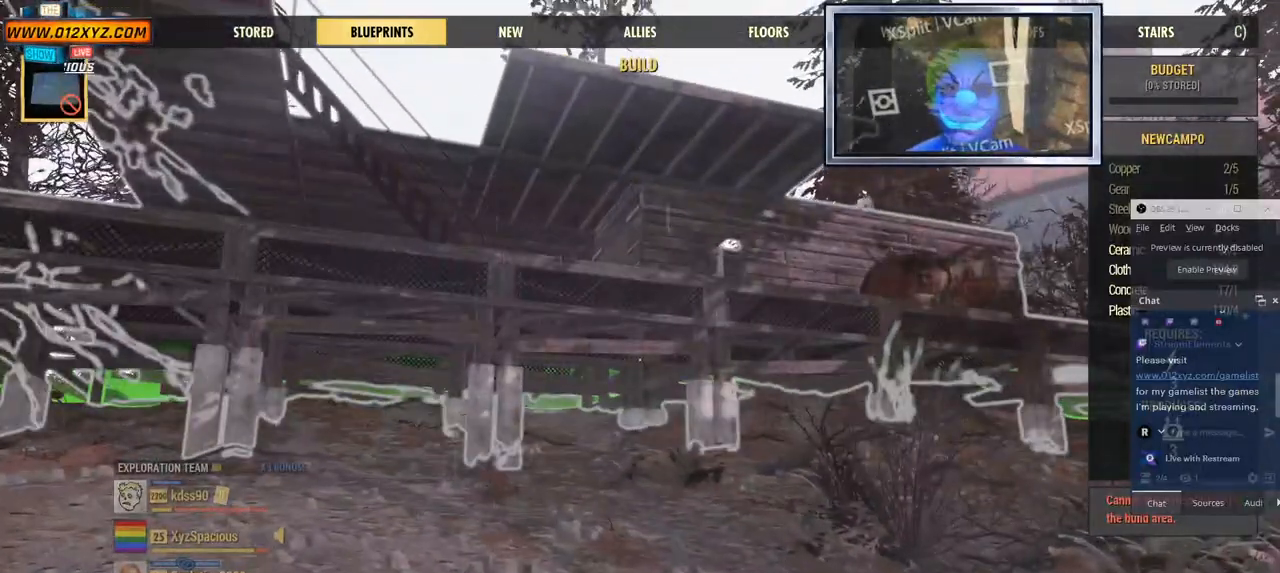
Gameplay with keyboard and mouse; each line is a JSON object with the keys and mouse buttons held at the frame after it. "events" lists presses ("down") and releases ("up") of "1", "2", "3", "4", "5", "a", "alt", "b", "c", "ctrl", "d", "e", "f", "g", "q", "r", "s", "shift", "space", "t", "tab", "v", "w", "x", "z", "mouse_left", "mouse_wheel", "mouse_right", "mouse_mb4" and "mouse_mb5" between this image and that frame as [ms after this image, input, new state], when the widget could be followed in between. "mouse_left", "mouse_wheel", "mouse_right", "mouse_mb4", "mouse_mb5" = the "left", "wheel", "right", "mb4", "mb5" buttons of the "mouse" list. No other keys are recorded. "wheel" means that the mouse wheel is clicked or scrolled. Not read: mouse_move.
{"keys": [], "mouse": [], "events": []}
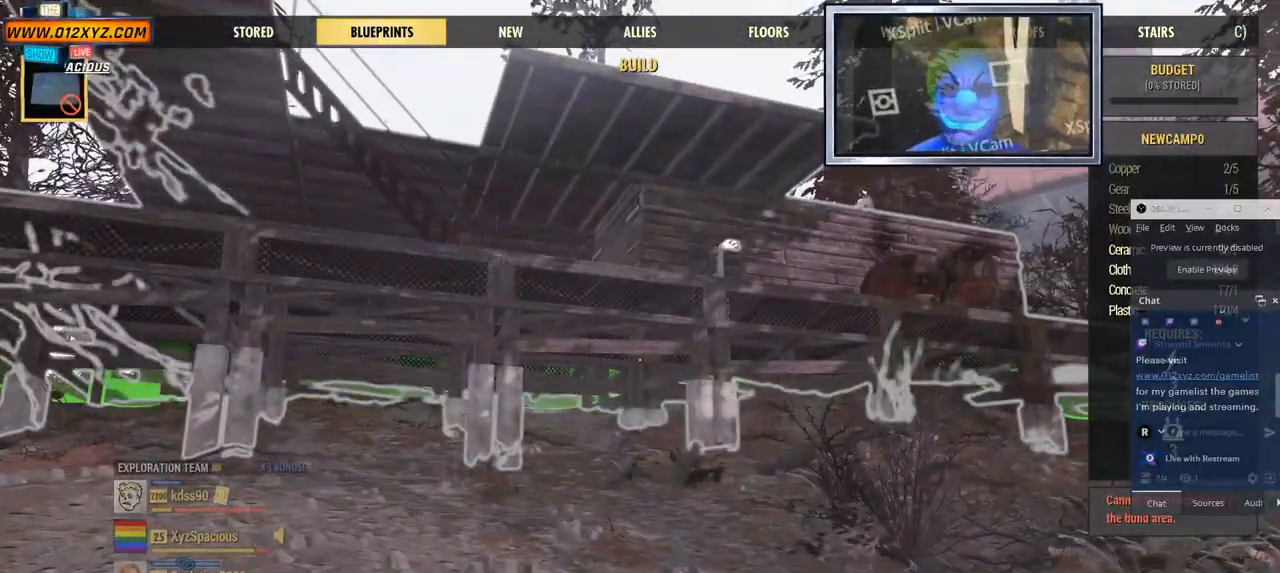
{"keys": [], "mouse": [], "events": []}
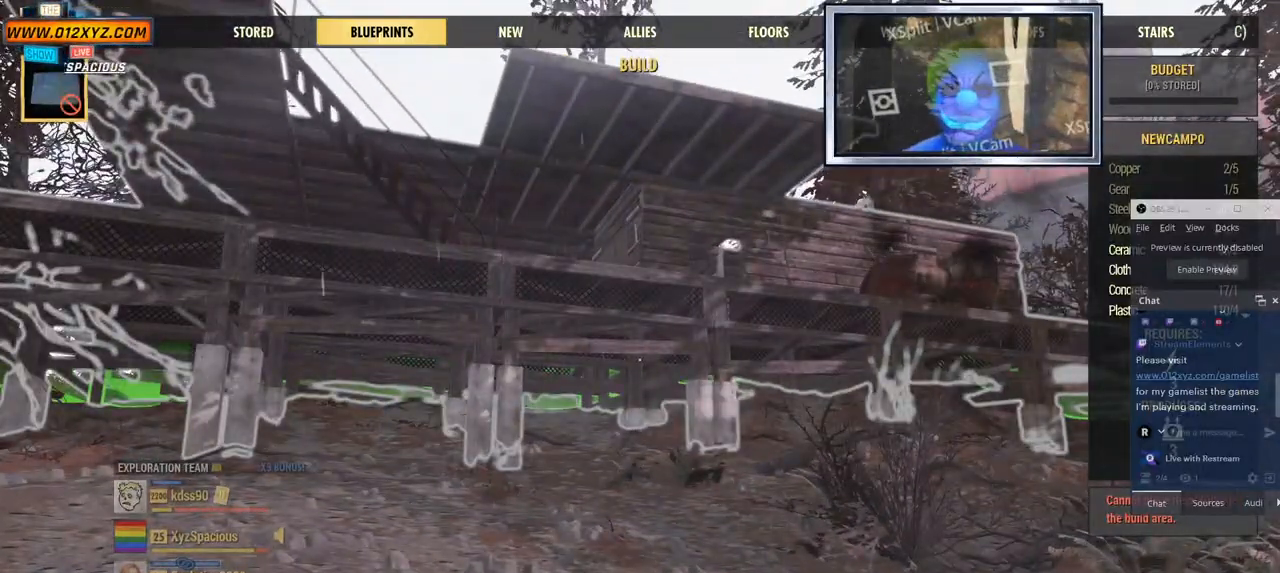
{"keys": [], "mouse": [], "events": []}
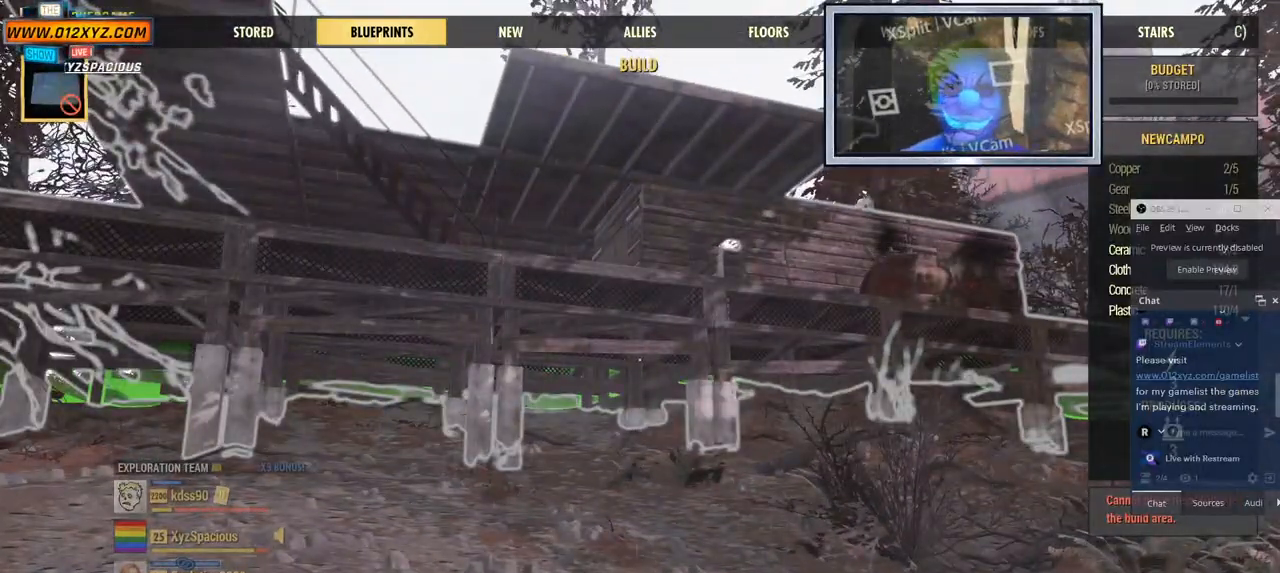
{"keys": [], "mouse": [], "events": []}
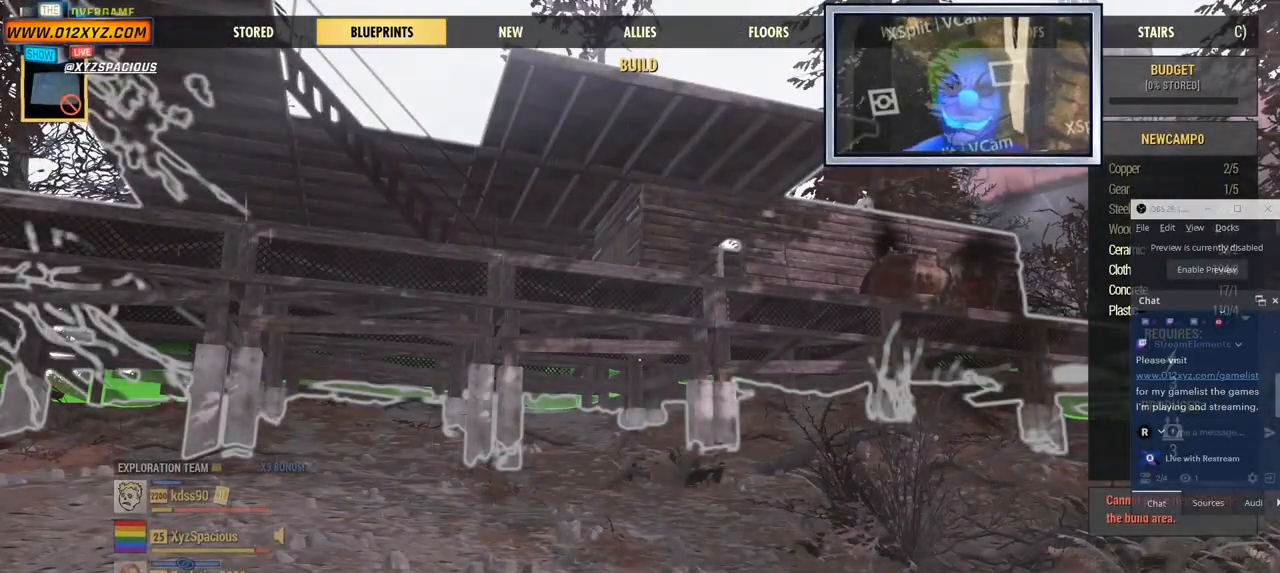
{"keys": [], "mouse": [], "events": []}
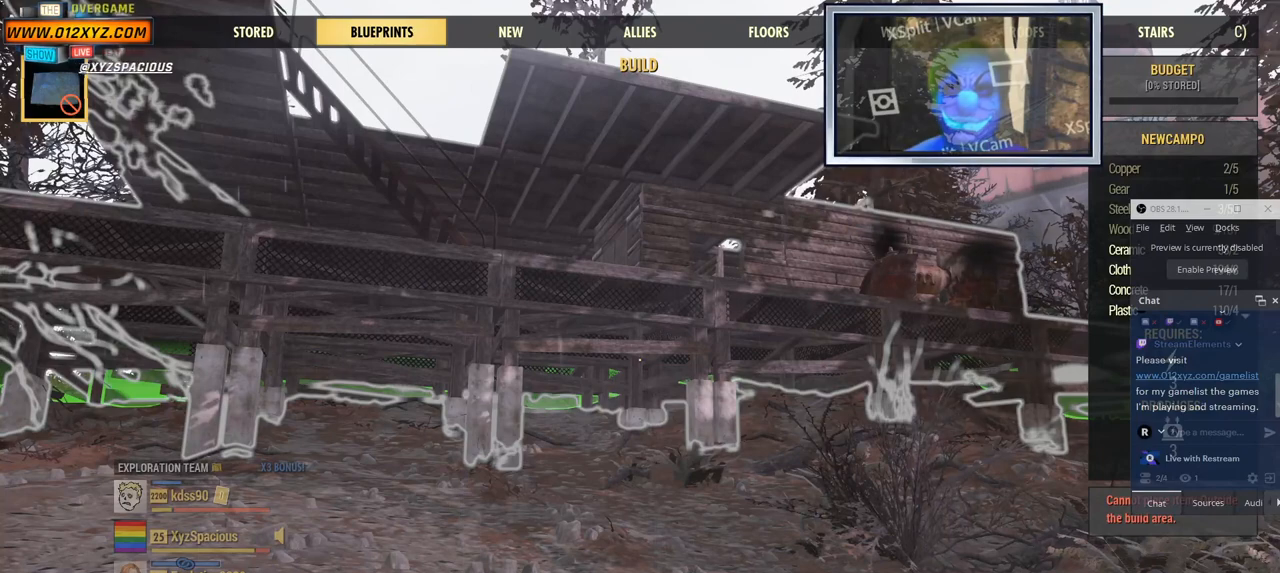
{"keys": [], "mouse": [], "events": []}
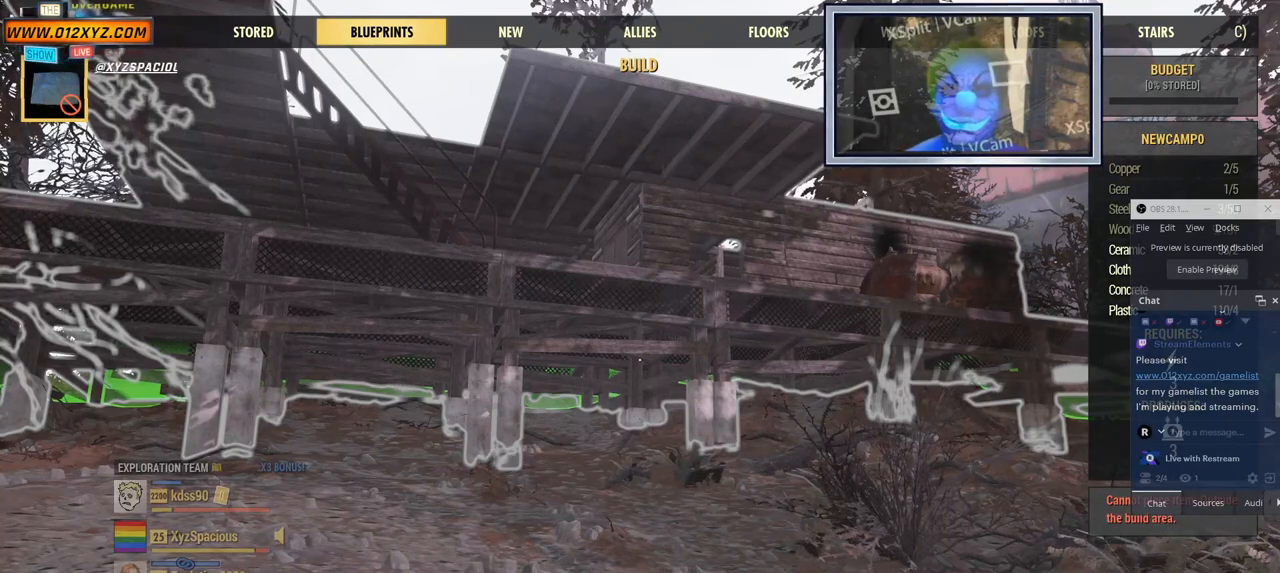
{"keys": ["d"], "mouse": [], "events": [[200, "d", "down"], [334, "d", "up"], [467, "d", "down"]]}
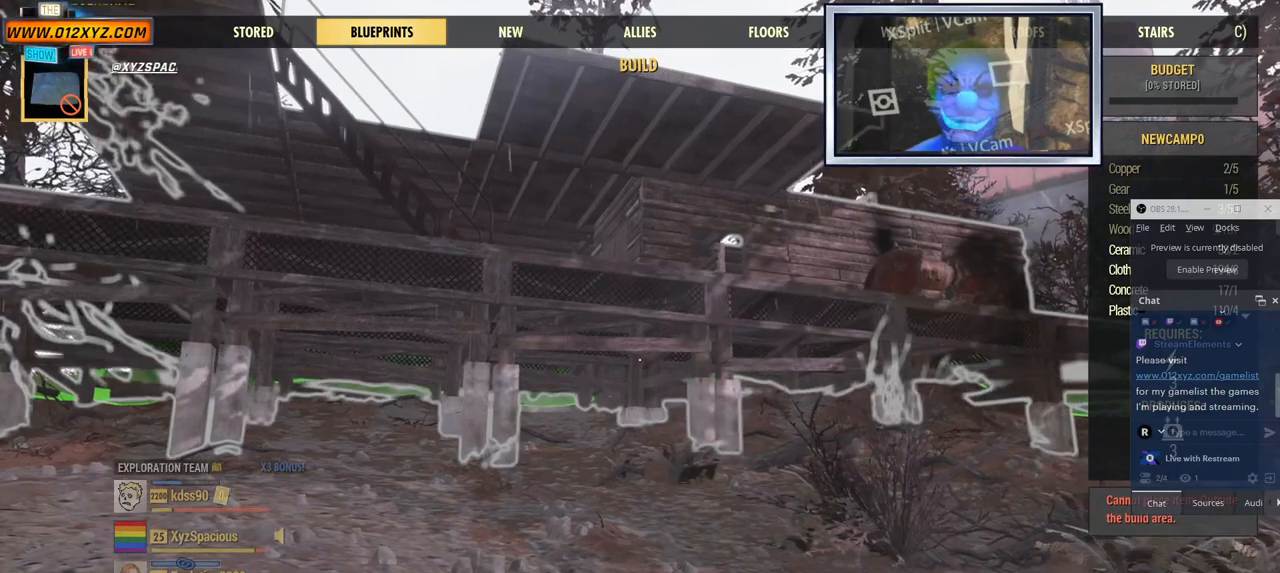
{"keys": ["w"], "mouse": [], "events": [[34, "d", "up"], [500, "w", "down"]]}
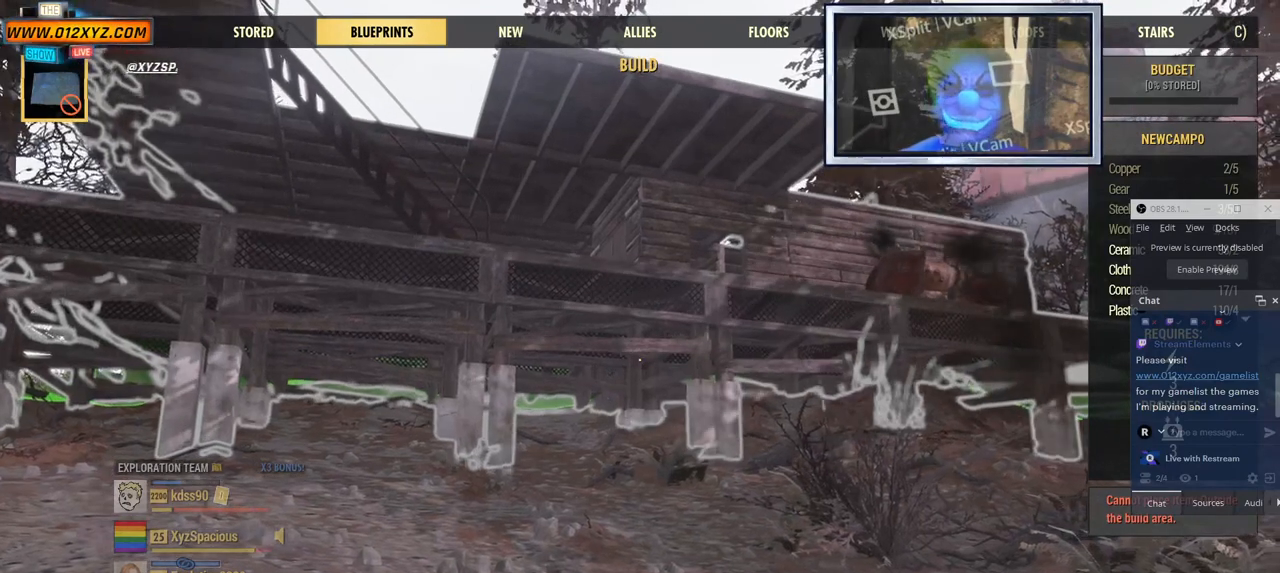
{"keys": [], "mouse": [], "events": [[134, "w", "up"]]}
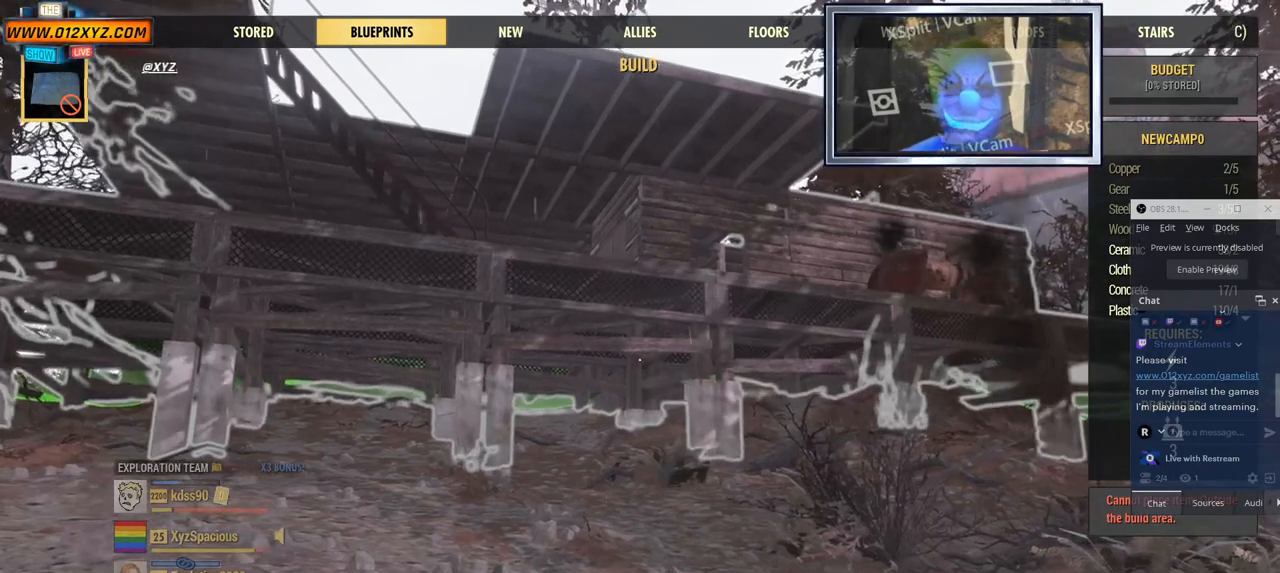
{"keys": [], "mouse": [], "events": []}
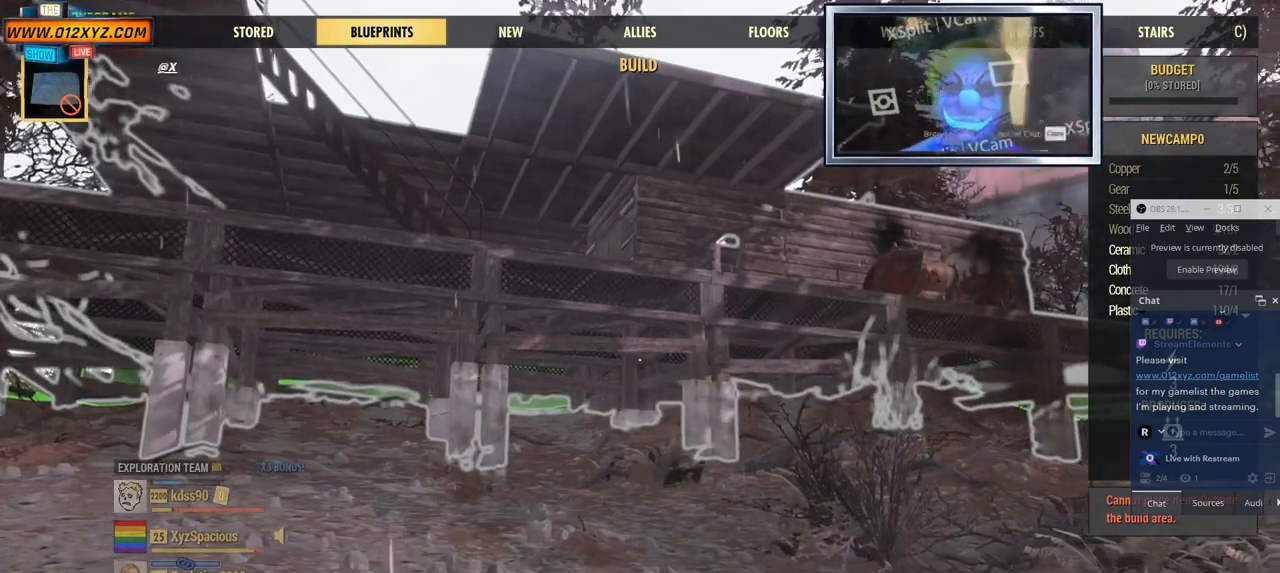
{"keys": [], "mouse": [], "events": []}
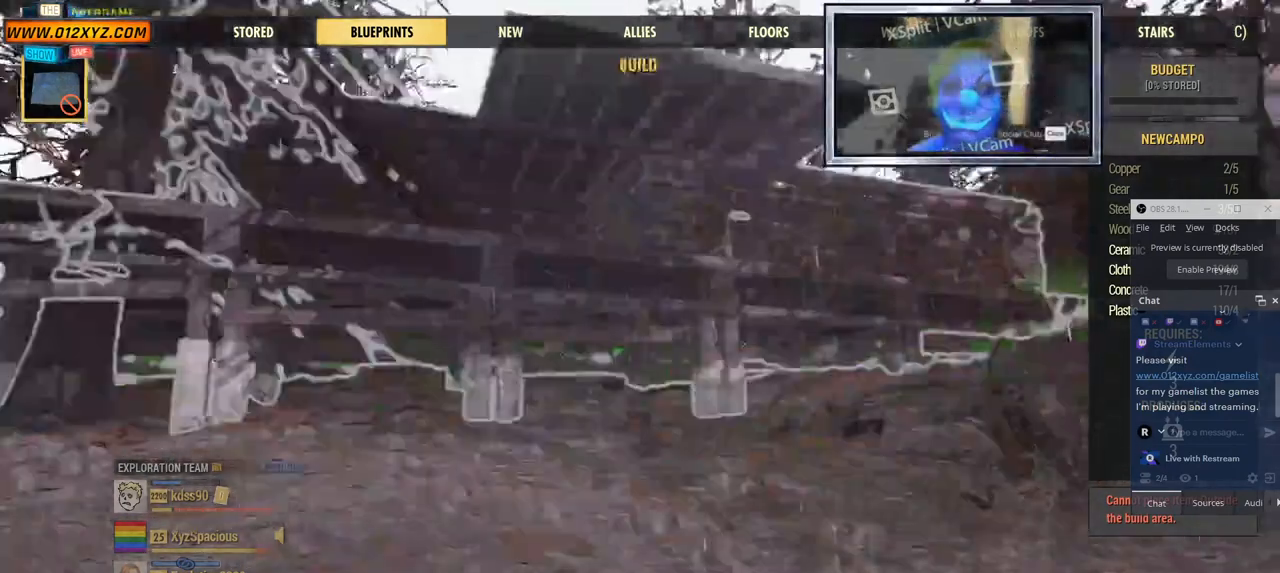
{"keys": [], "mouse": [], "events": []}
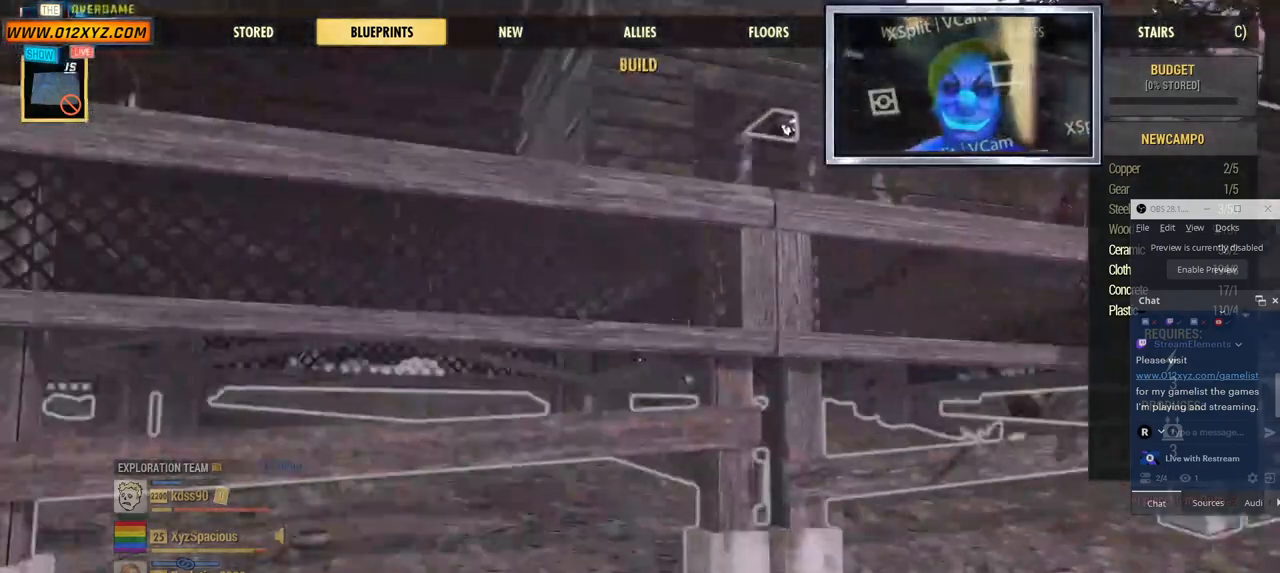
{"keys": [], "mouse": [], "events": []}
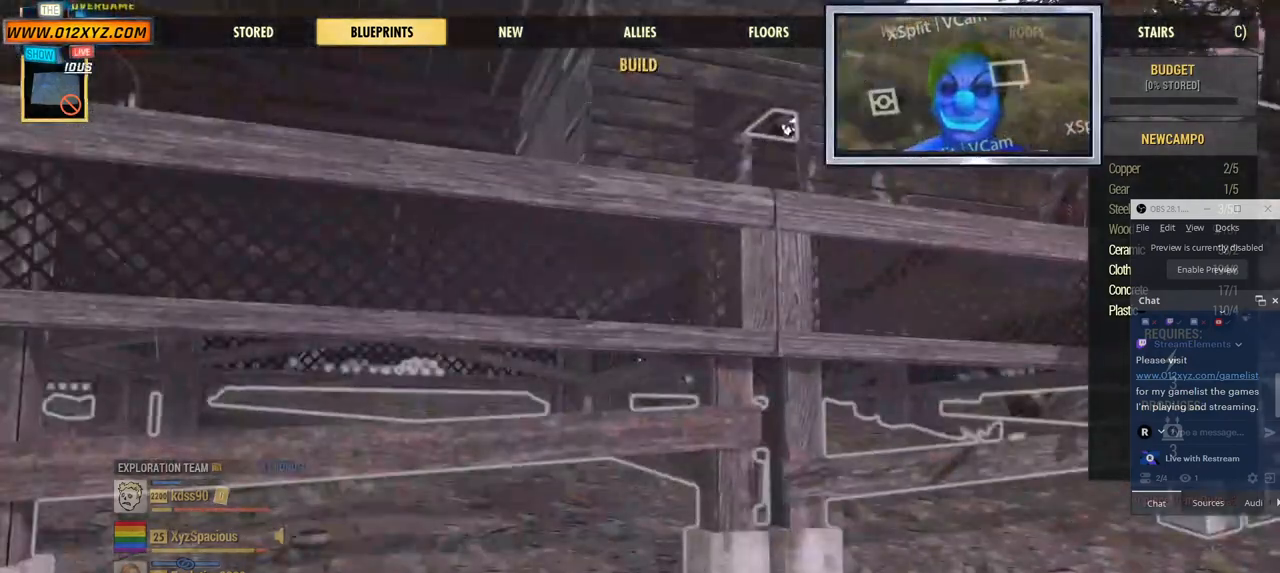
{"keys": [], "mouse": [], "events": []}
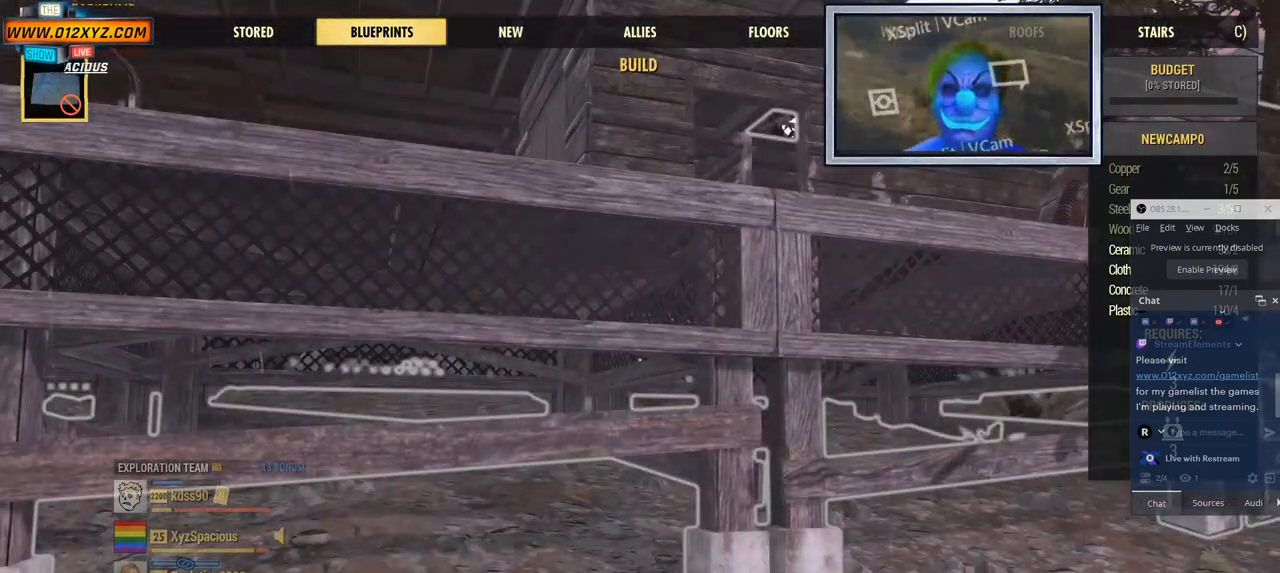
{"keys": [], "mouse": [], "events": []}
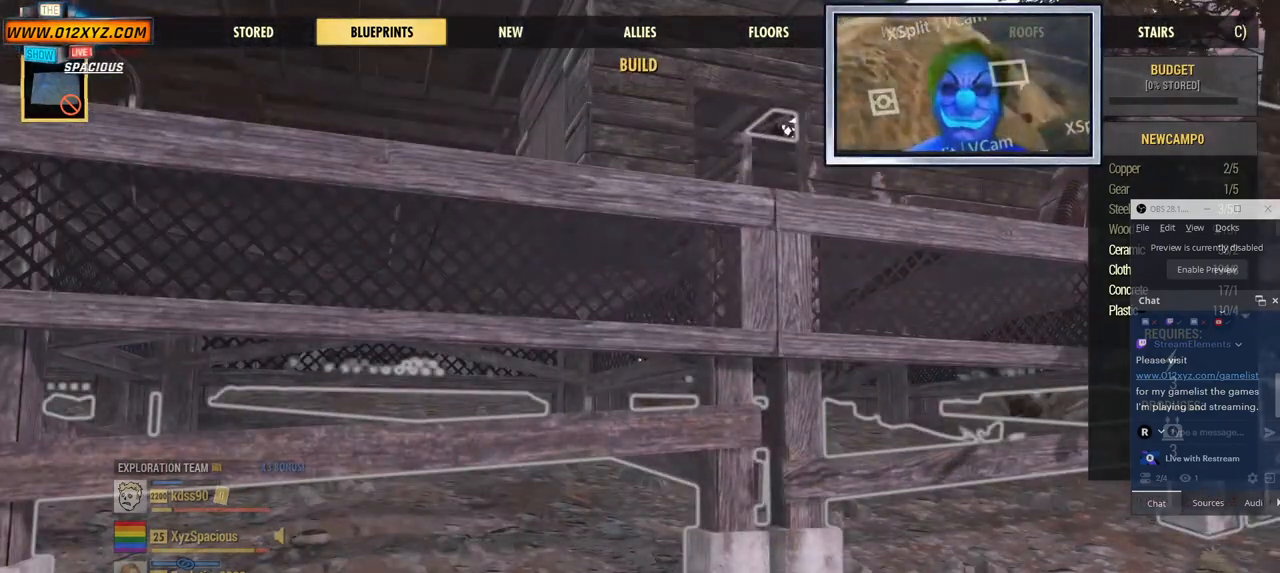
{"keys": [], "mouse": [], "events": []}
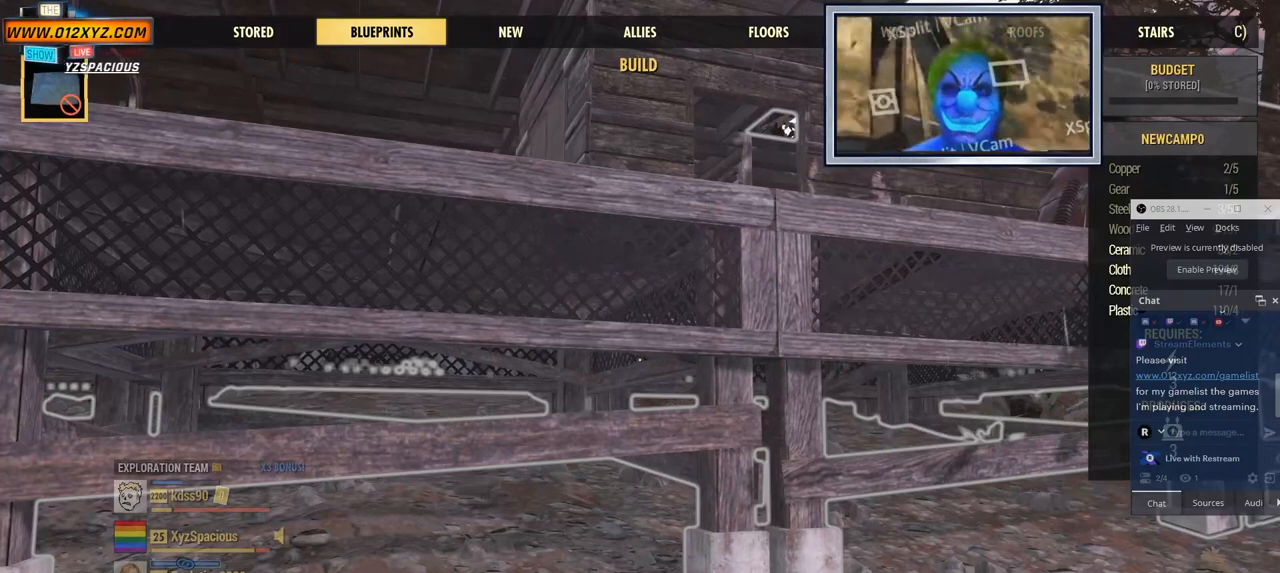
{"keys": [], "mouse": [], "events": [[367, "c", "down"], [500, "c", "up"]]}
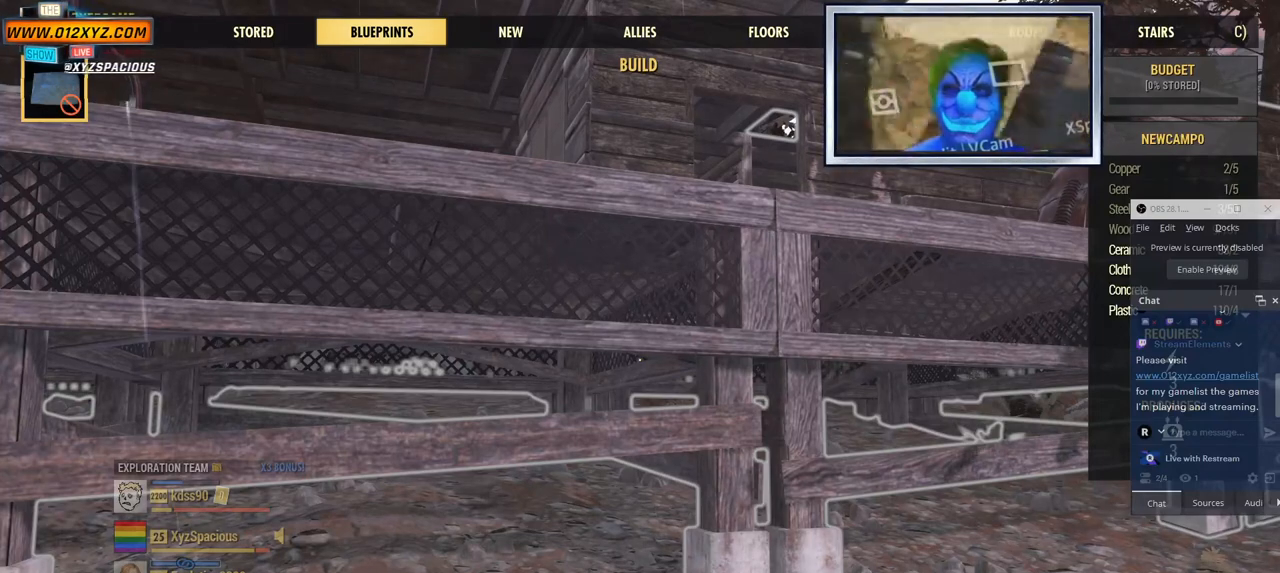
{"keys": [], "mouse": [], "events": []}
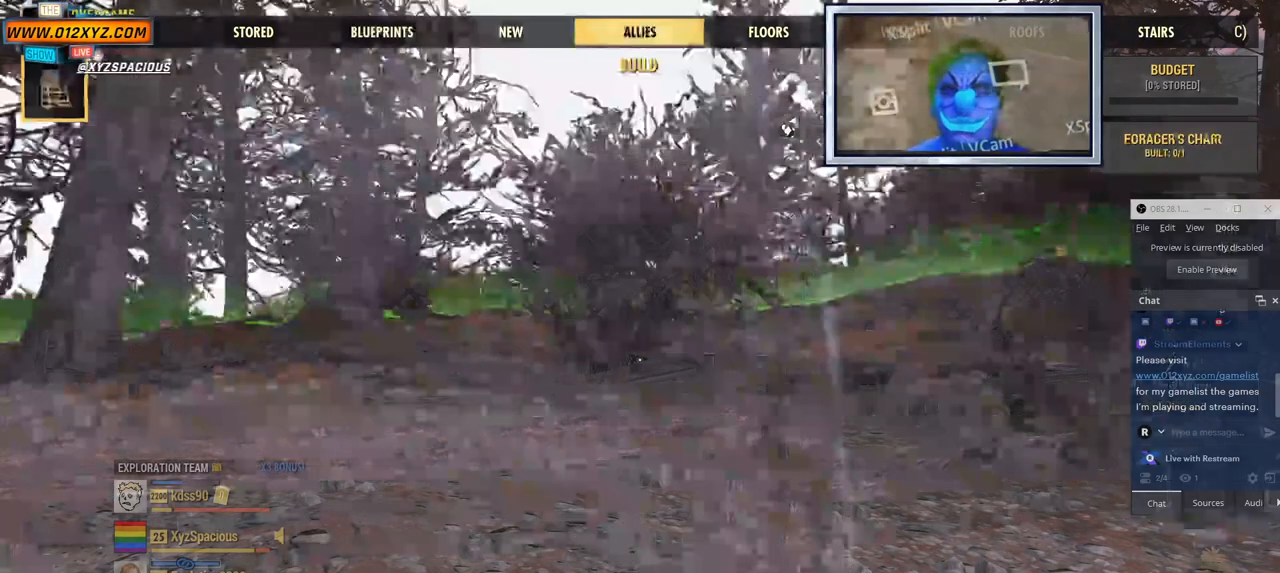
{"keys": [], "mouse": [], "events": []}
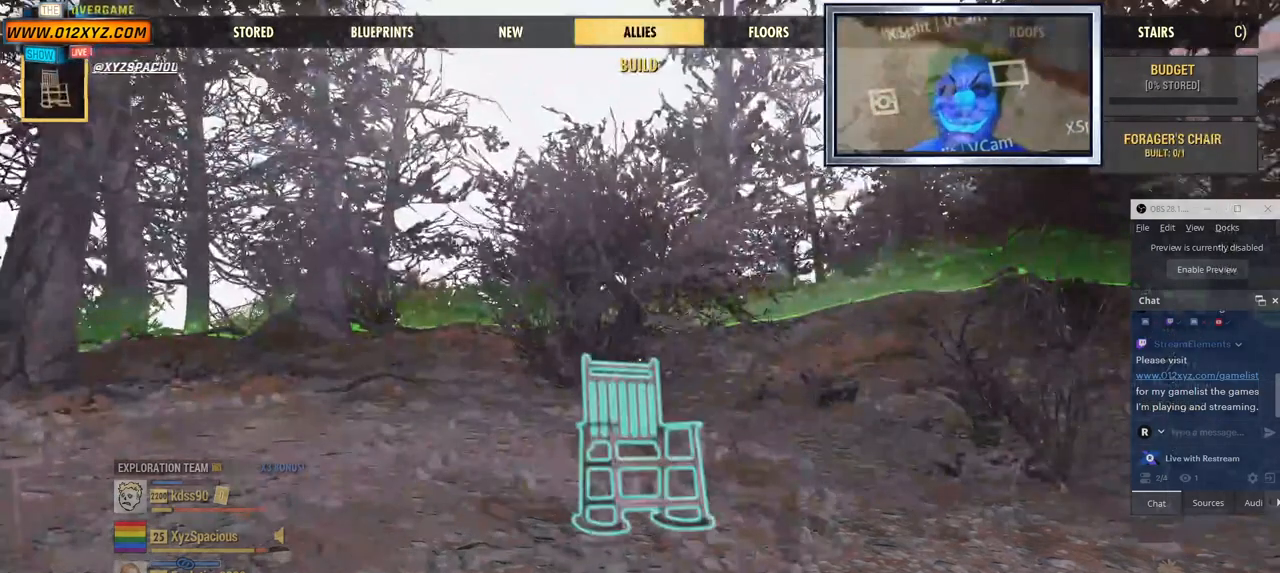
{"keys": ["z"], "mouse": [], "events": [[500, "z", "down"]]}
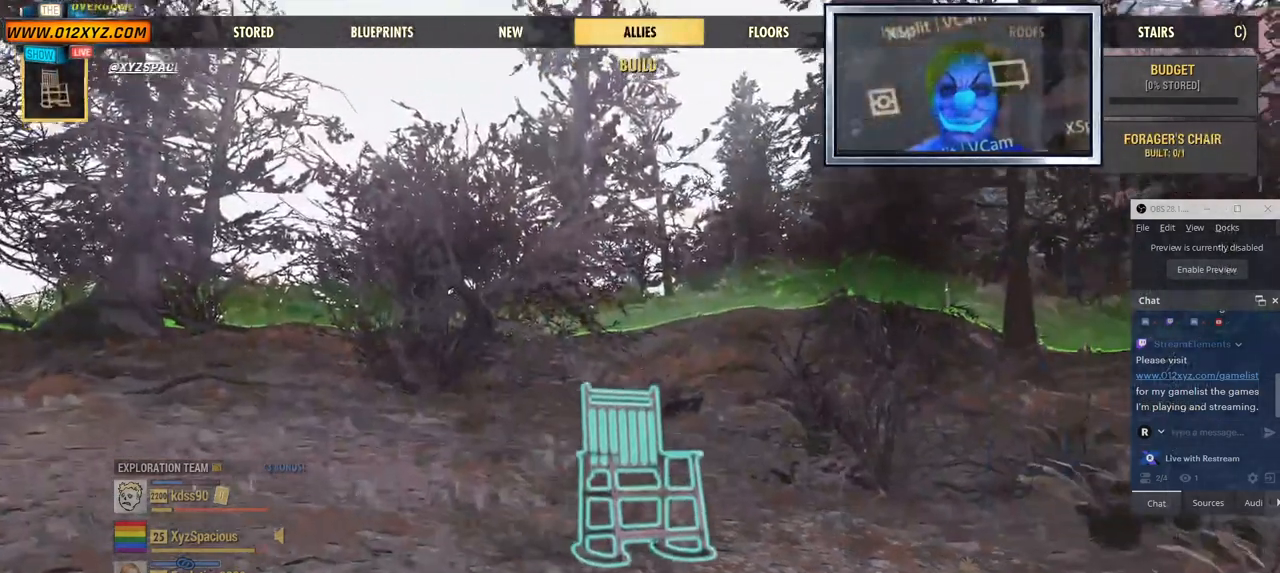
{"keys": [], "mouse": [], "events": [[167, "z", "up"]]}
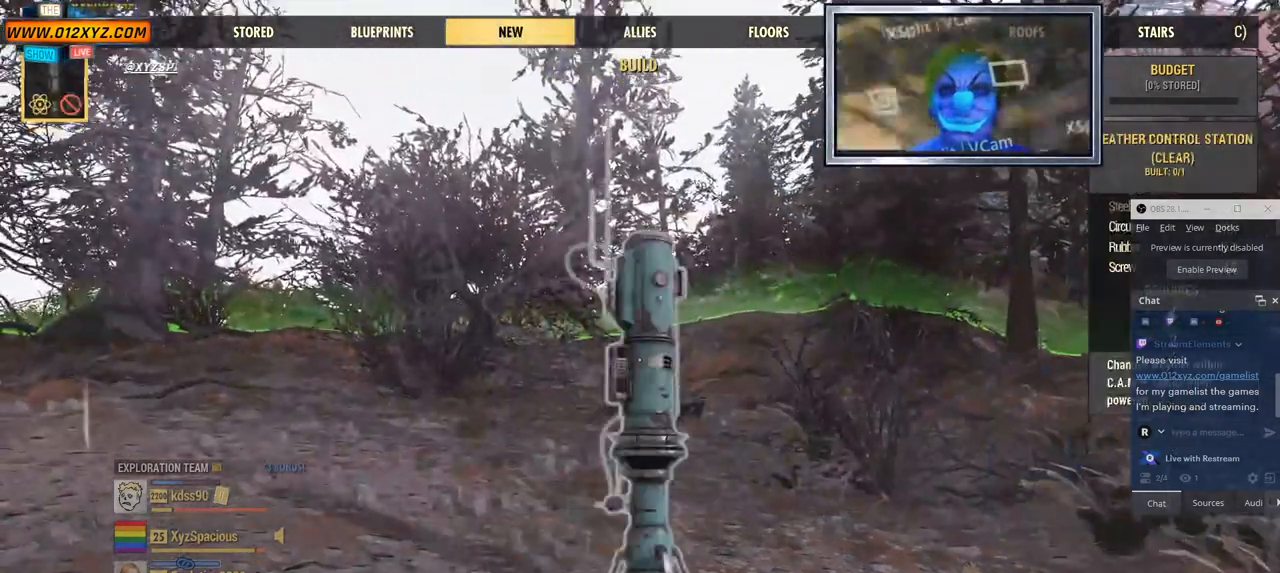
{"keys": ["z"], "mouse": [], "events": [[367, "z", "down"]]}
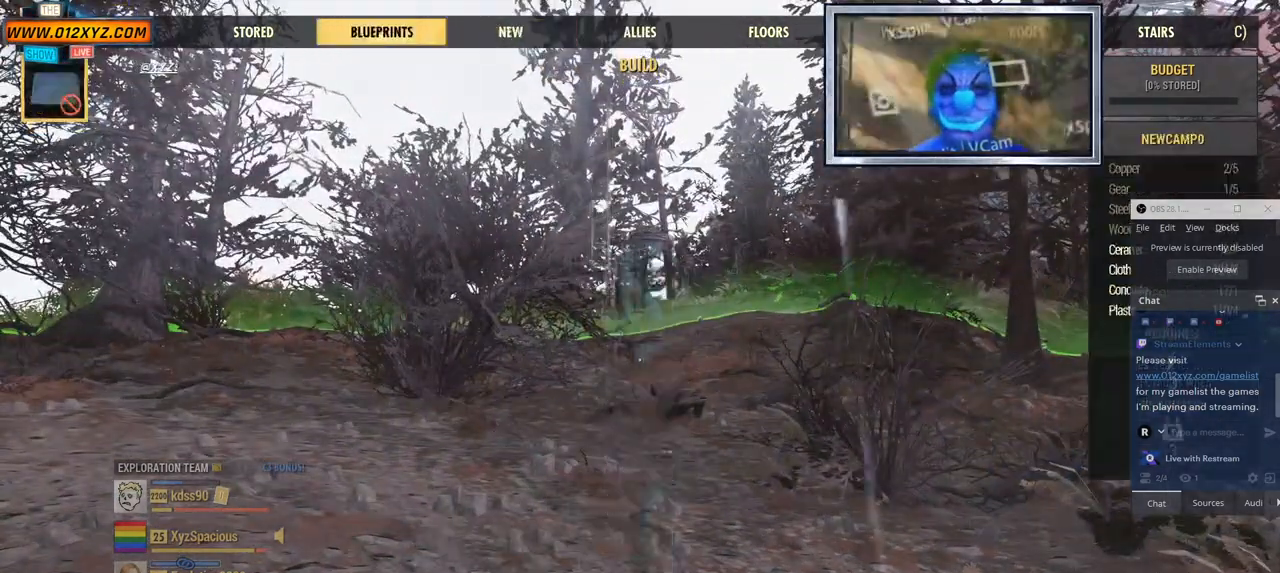
{"keys": [], "mouse": [], "events": [[34, "z", "up"]]}
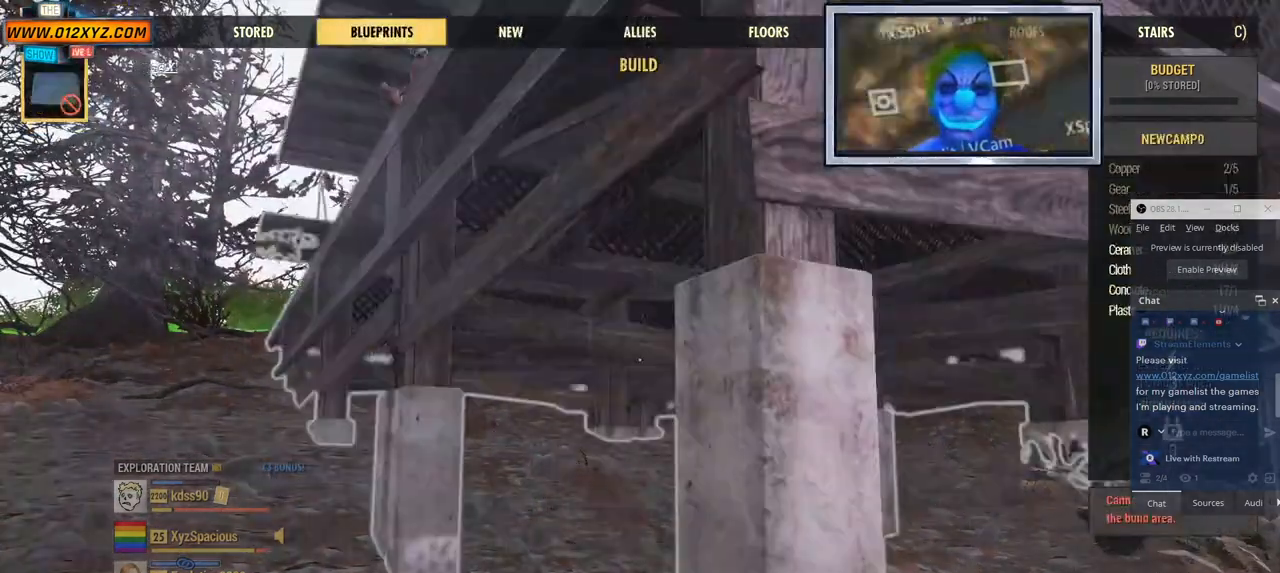
{"keys": [], "mouse": [], "events": [[134, "z", "down"], [300, "z", "up"]]}
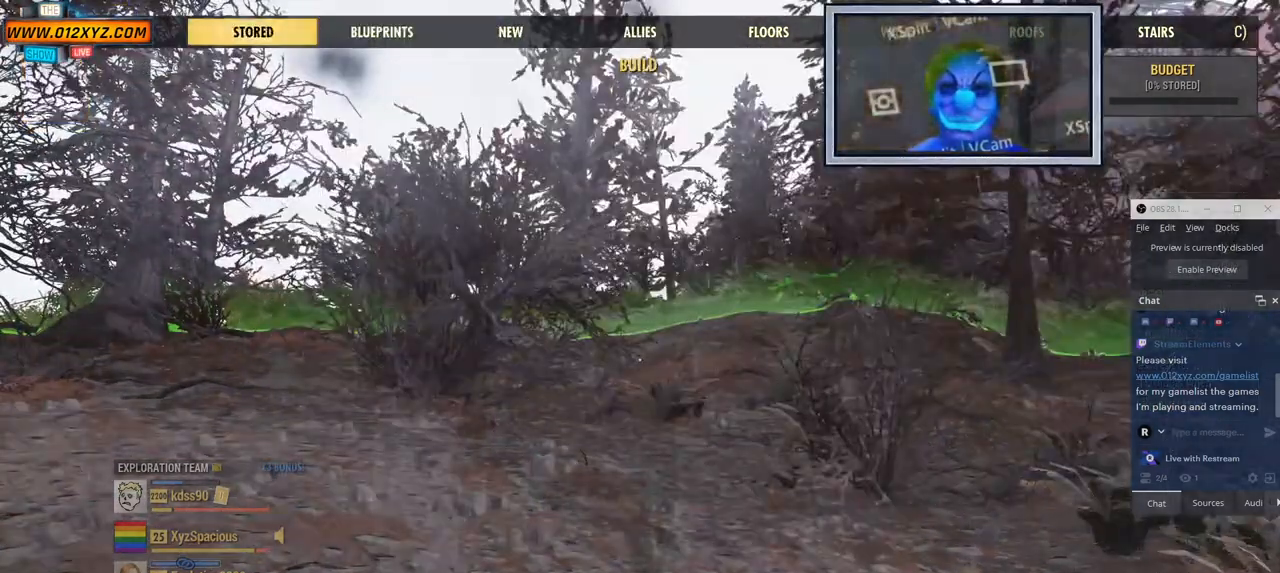
{"keys": [], "mouse": [], "events": []}
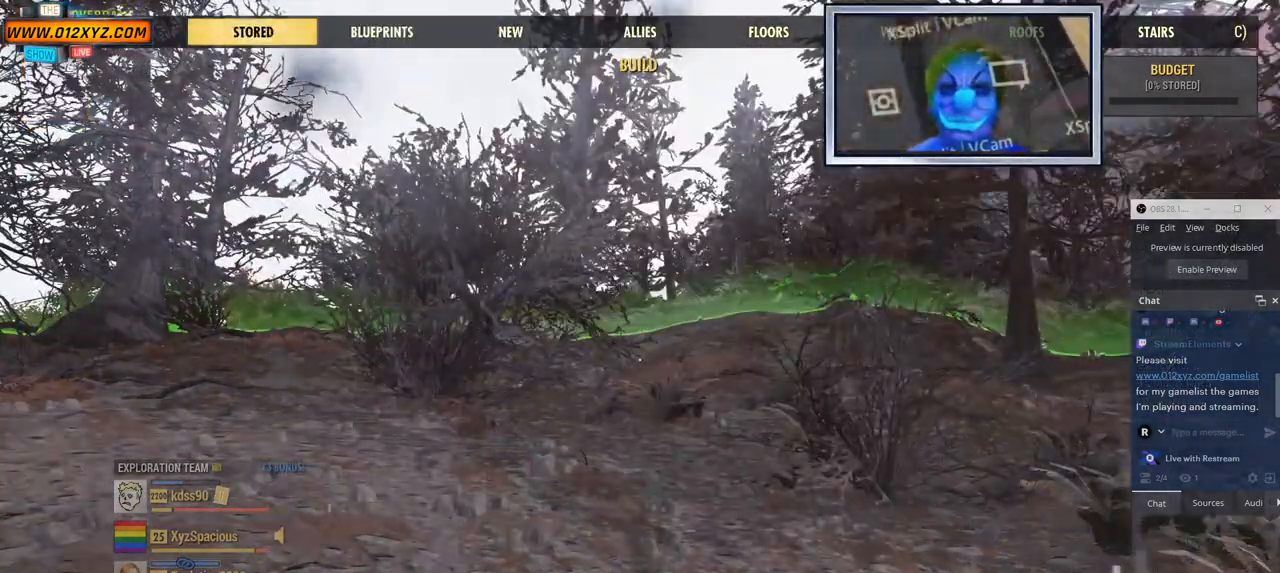
{"keys": [], "mouse": [], "events": []}
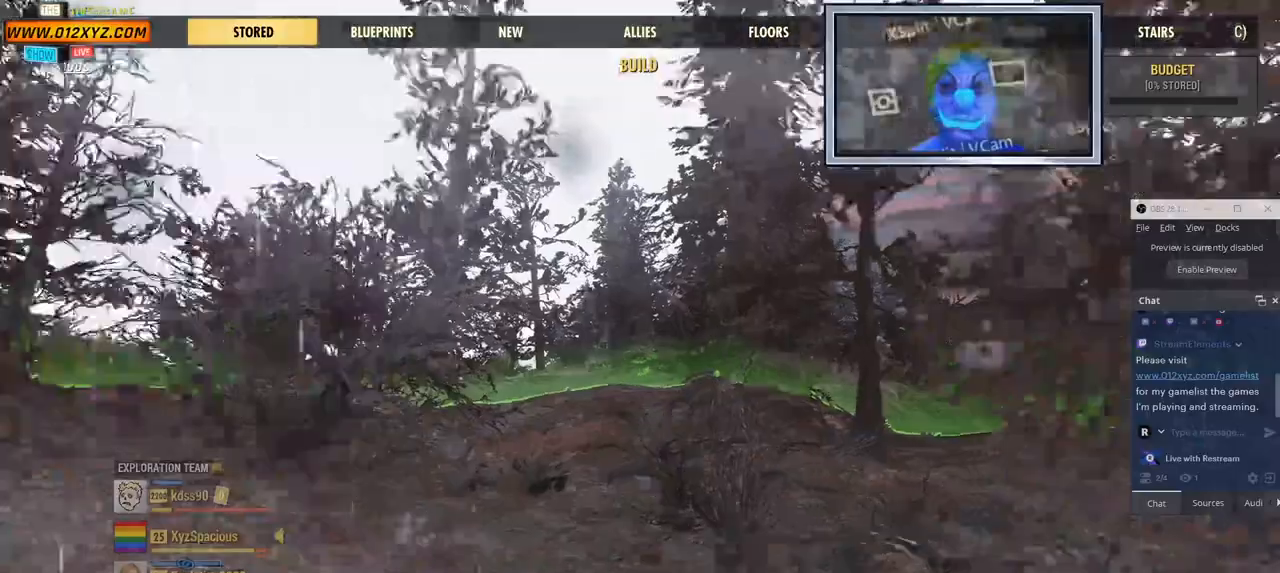
{"keys": [], "mouse": [], "events": []}
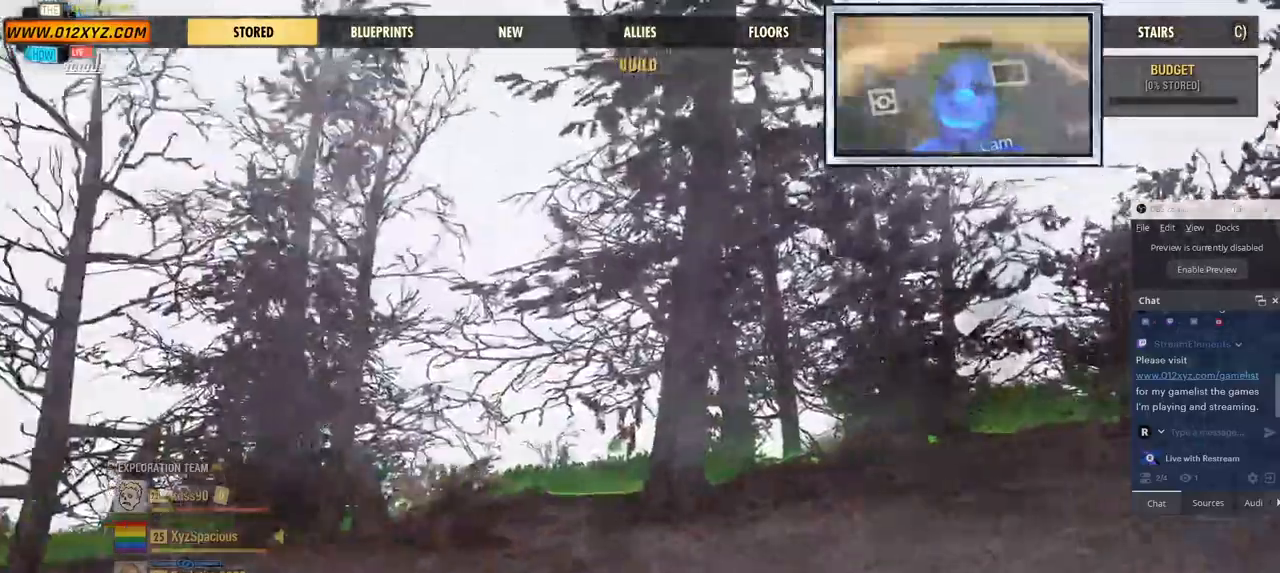
{"keys": [], "mouse": [], "events": []}
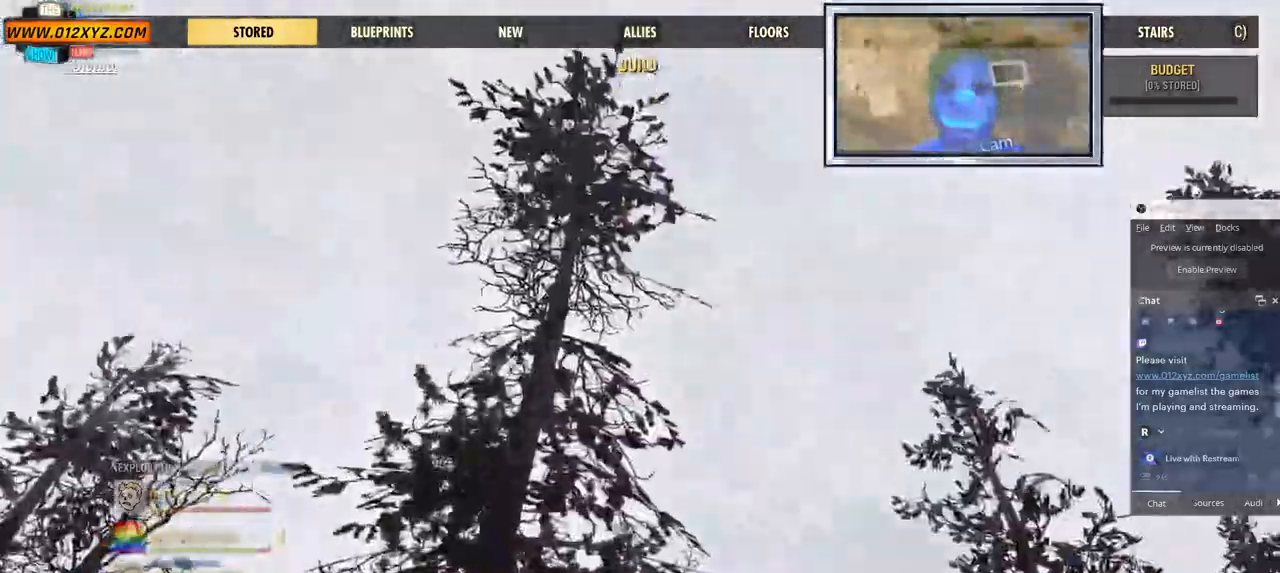
{"keys": [], "mouse": [], "events": []}
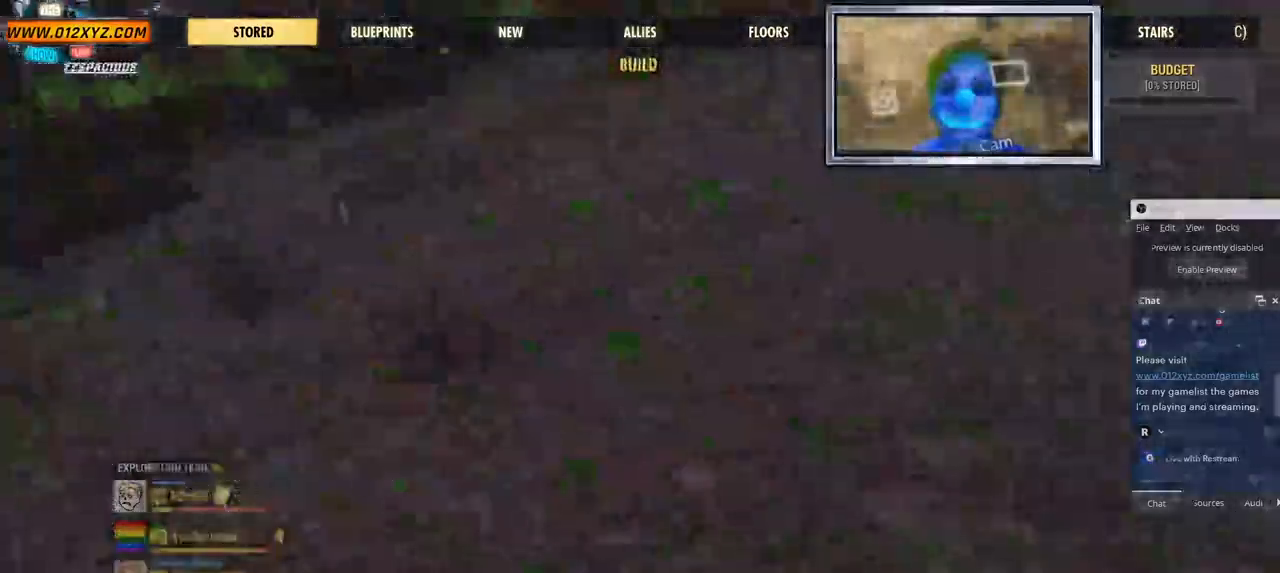
{"keys": [], "mouse": [], "events": []}